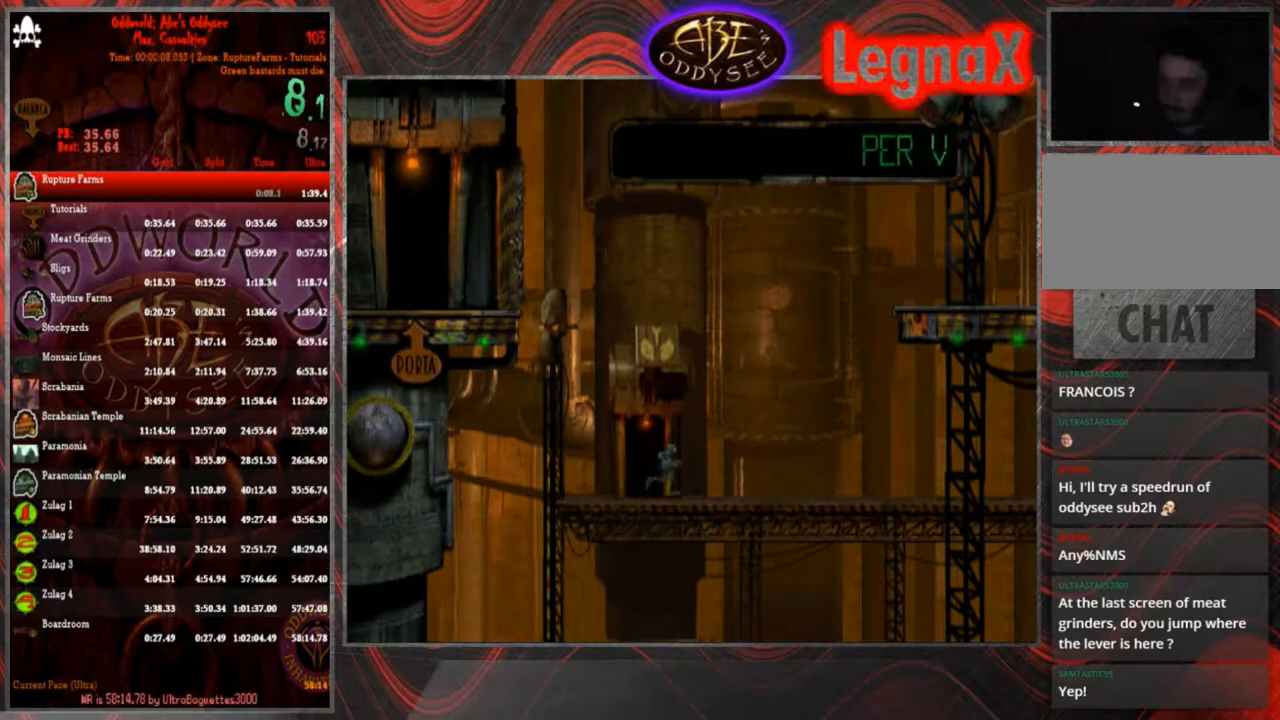
Gameplay with a controller (PlayStation layout); each line is a JSON object with the inputs held at the frame after it. "events" lists button and stick changes between this image and that frame as [ms after this image, input, new state], when the widget could be followed in between. Not read: L3 R2 R3 right_stick.
{"buttons": ["R1"], "left_stick": "right", "events": []}
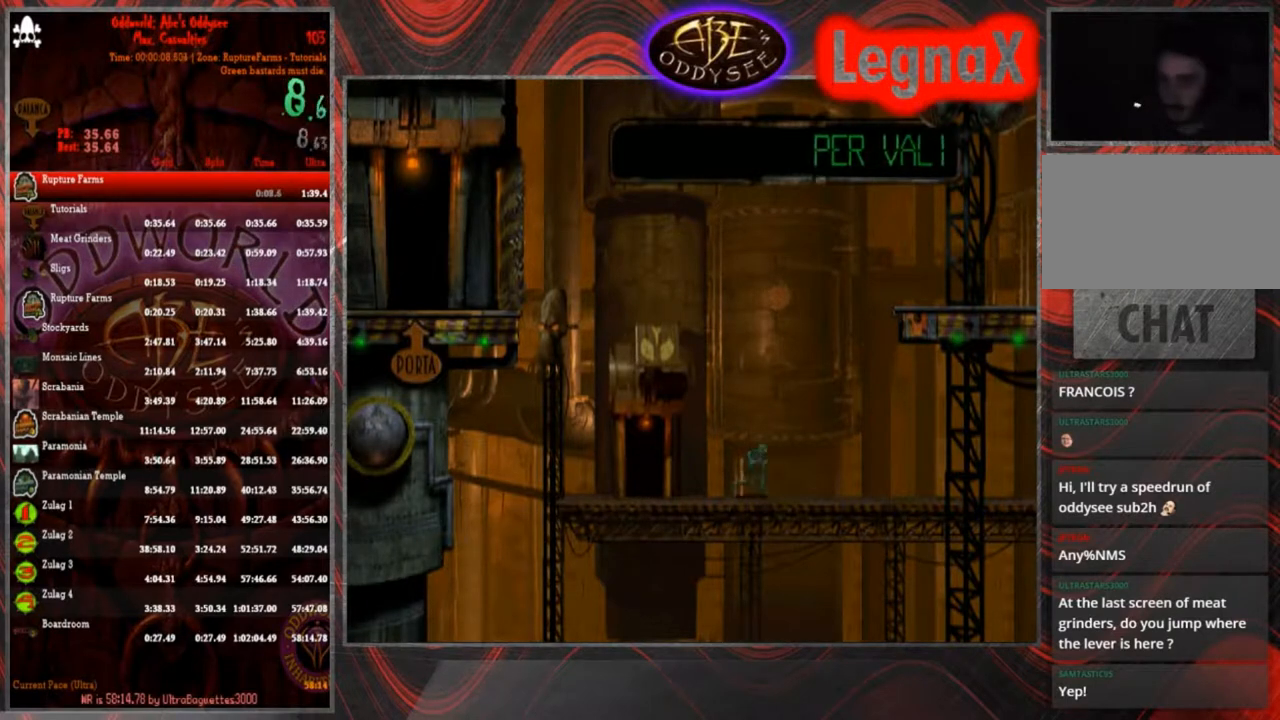
{"buttons": ["R1"], "left_stick": "right", "events": []}
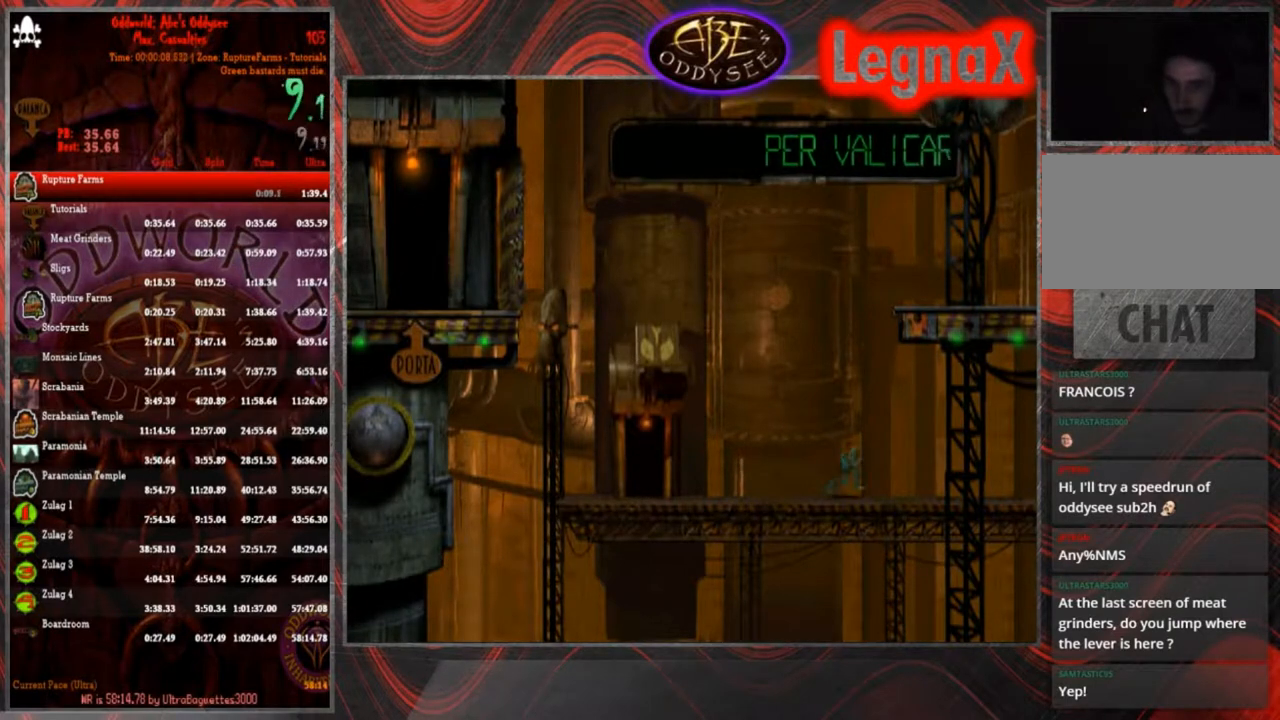
{"buttons": ["R1"], "left_stick": "right", "events": []}
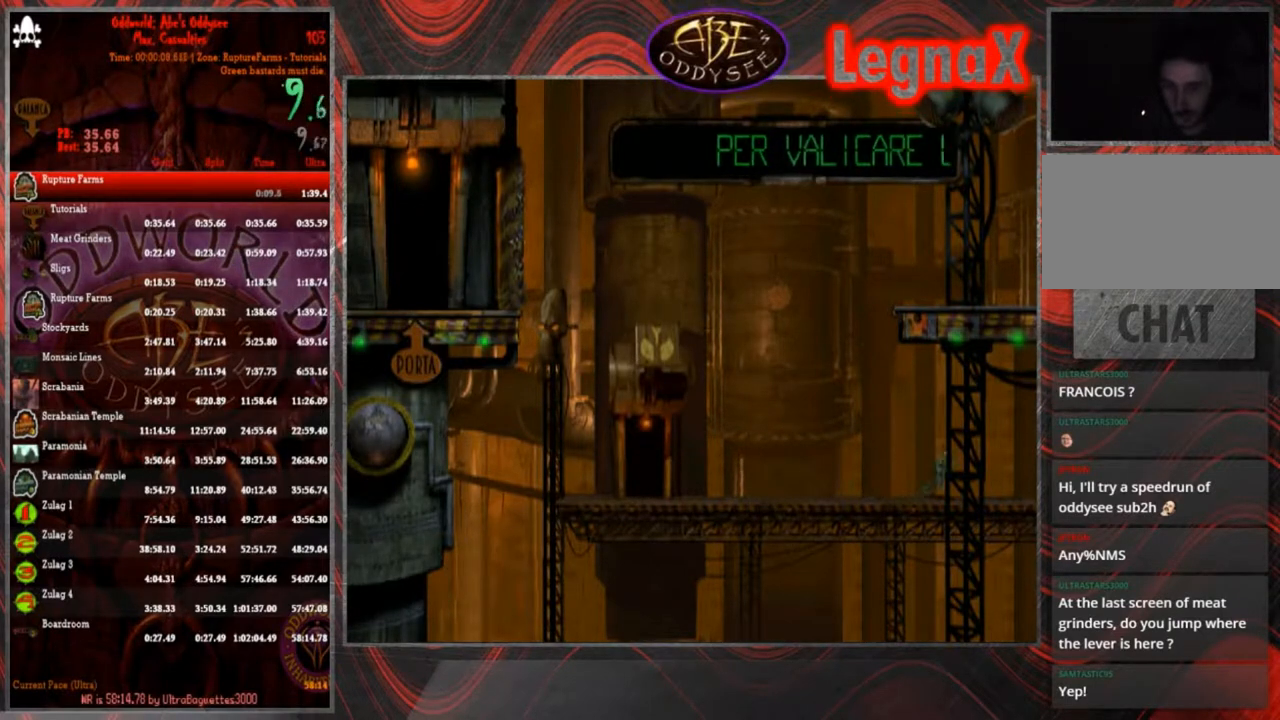
{"buttons": ["R1"], "left_stick": "right", "events": []}
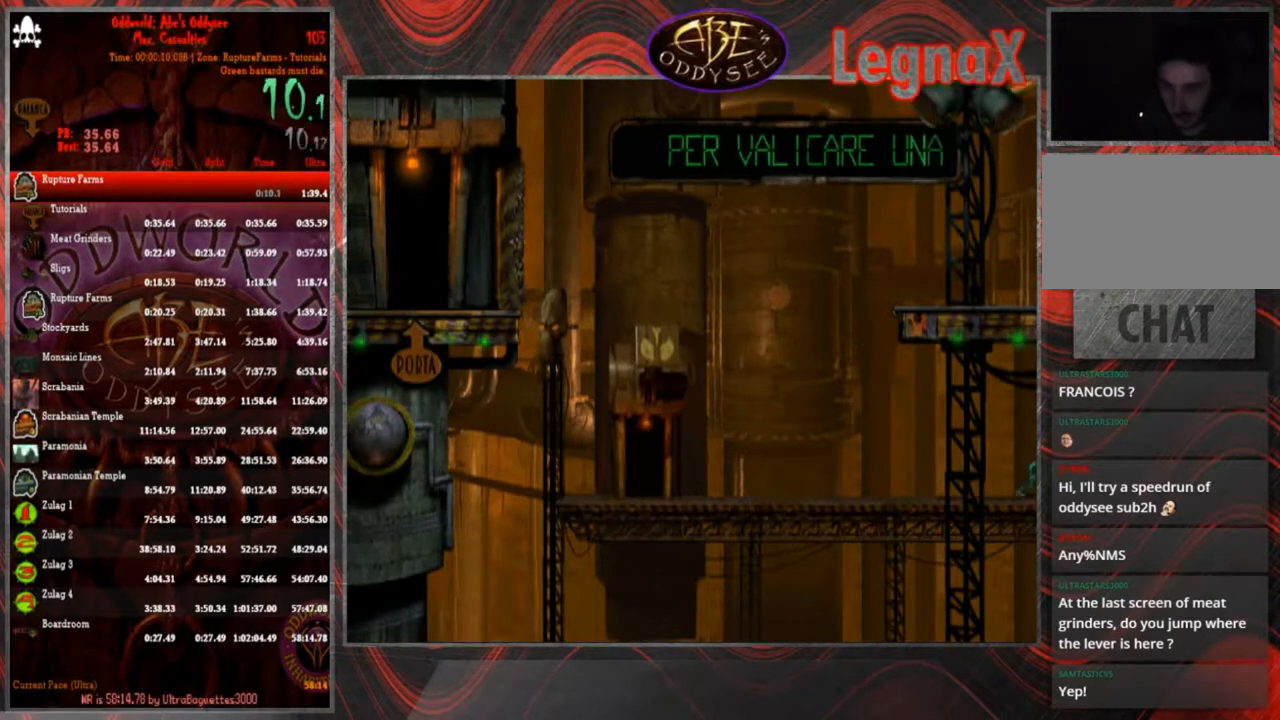
{"buttons": ["R1"], "left_stick": "right", "events": []}
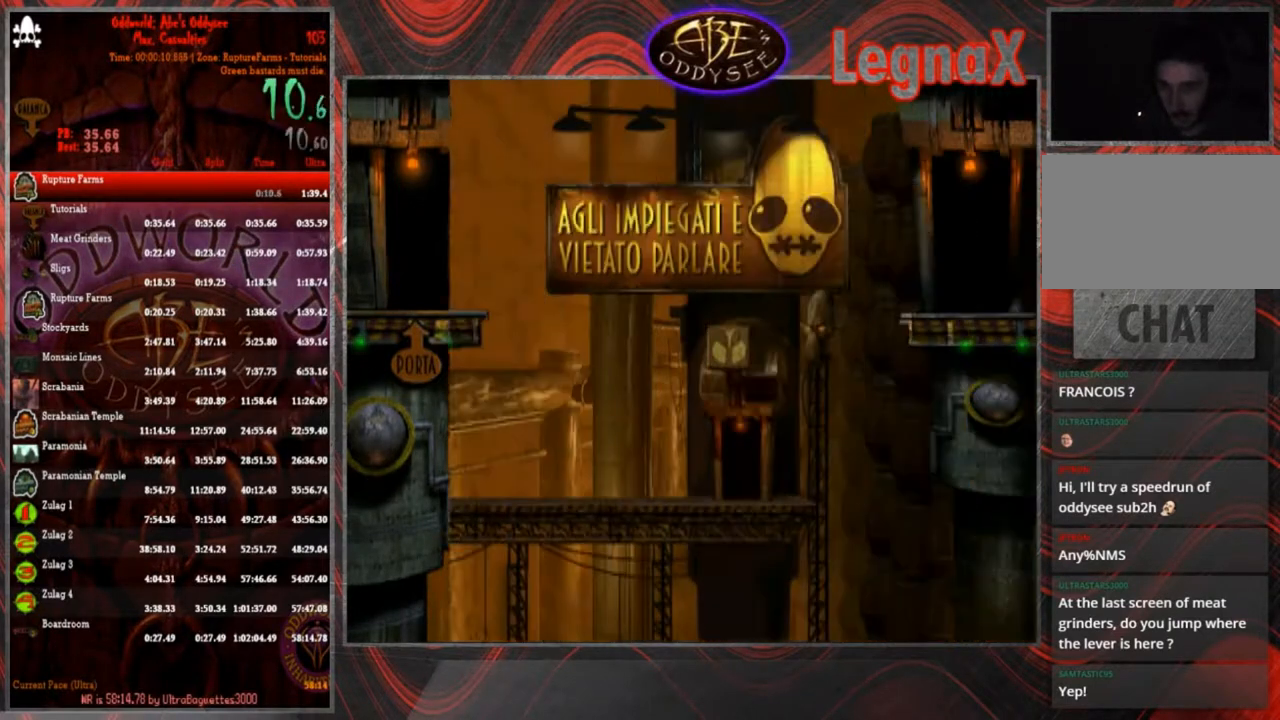
{"buttons": ["R1"], "left_stick": "right", "events": []}
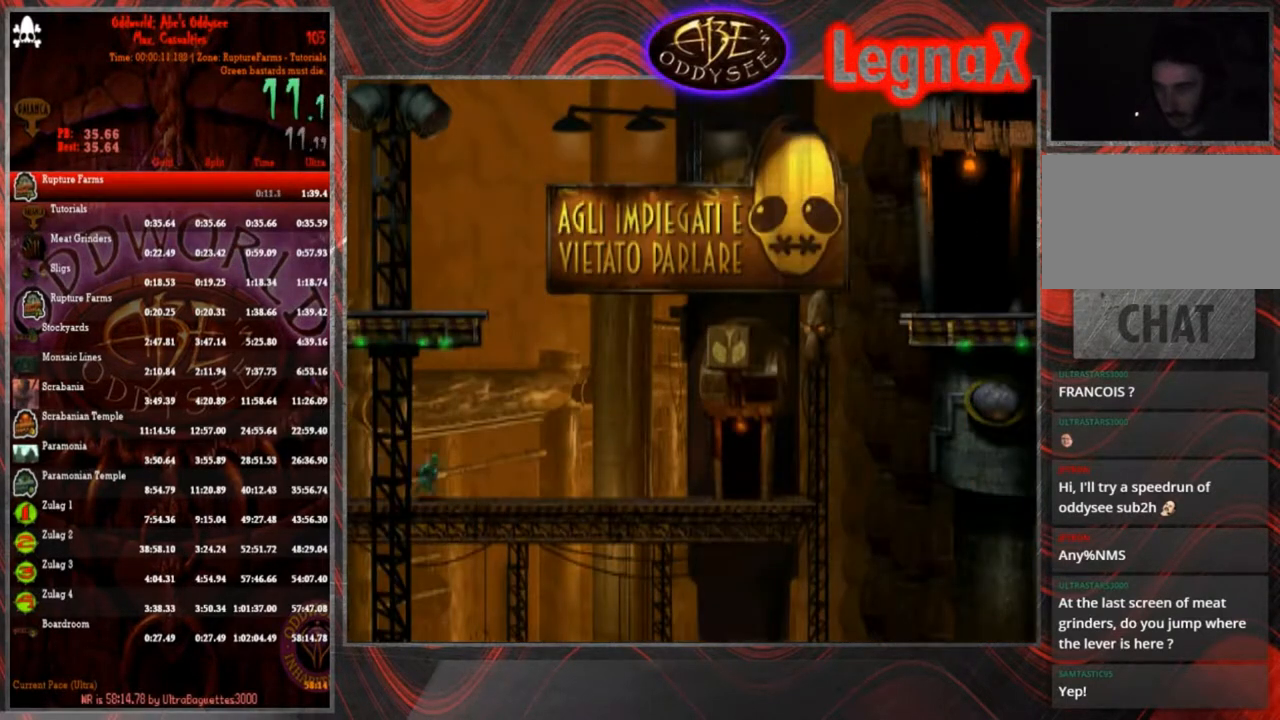
{"buttons": ["R1"], "left_stick": "right", "events": []}
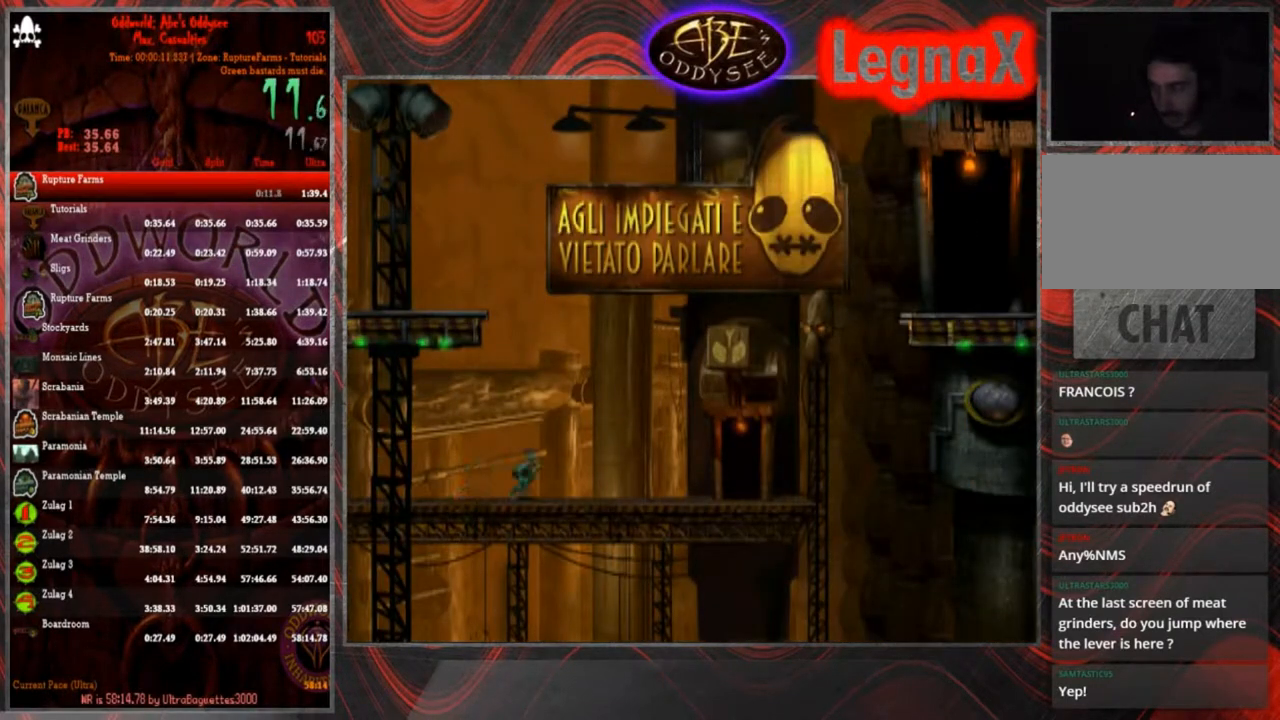
{"buttons": ["R1"], "left_stick": "right", "events": []}
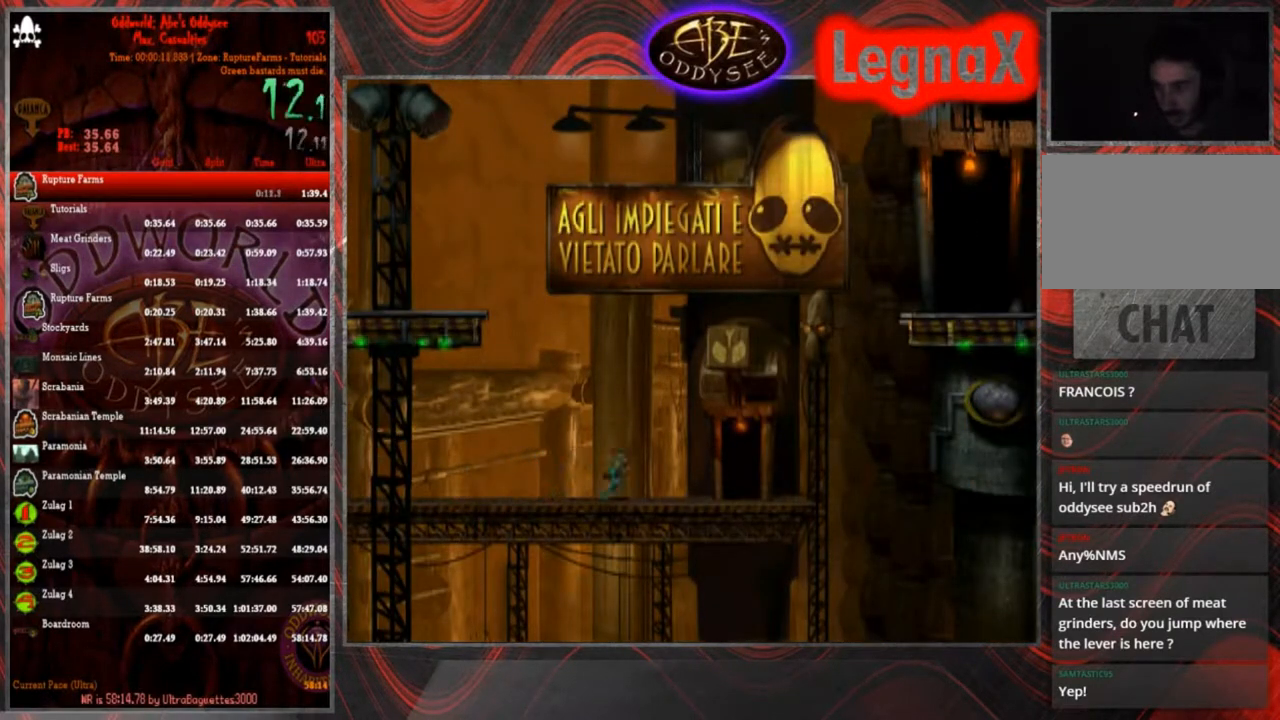
{"buttons": [], "left_stick": "right", "events": [[400, "R1", "up"]]}
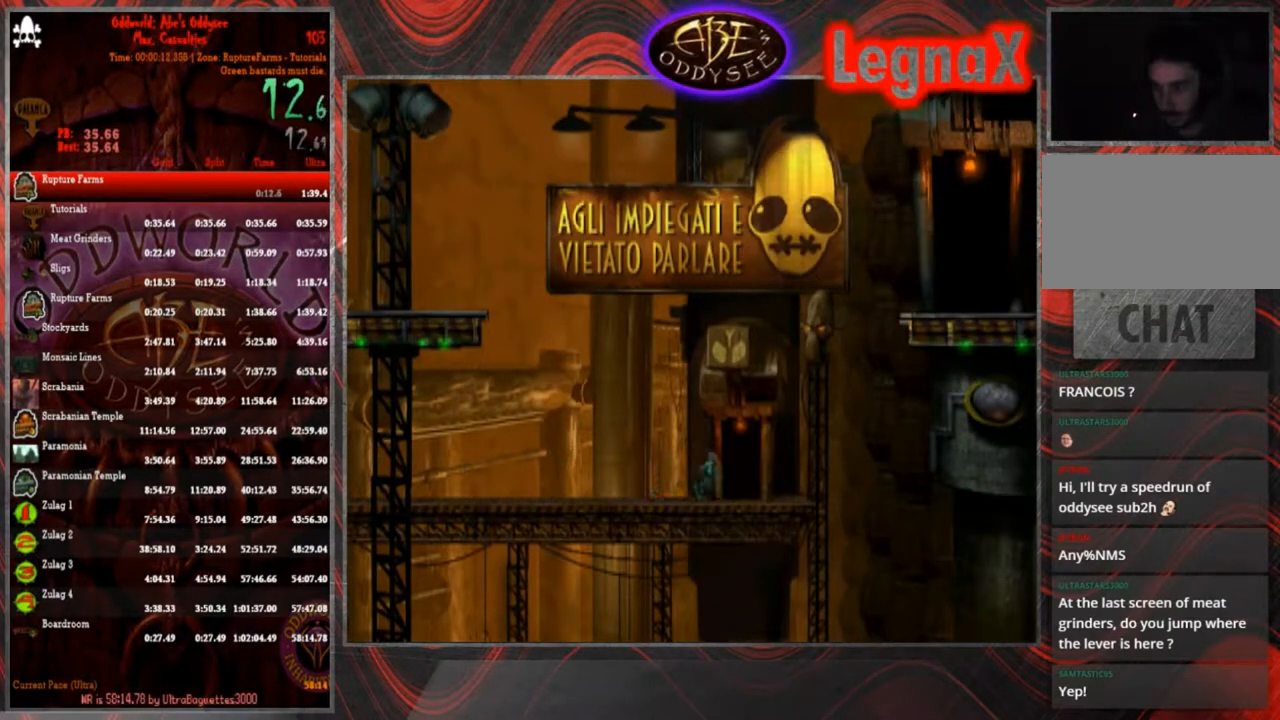
{"buttons": [], "left_stick": "center", "events": [[67, "left_stick", "up-right"], [467, "left_stick", "center"]]}
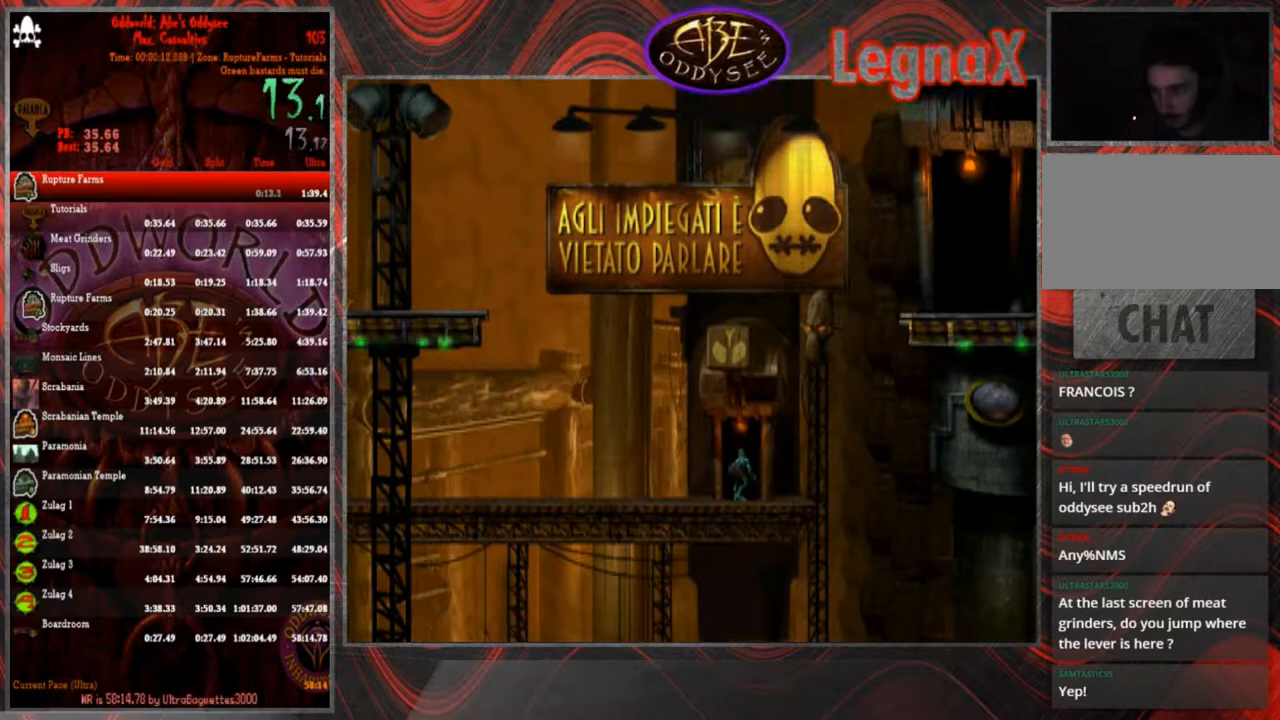
{"buttons": [], "left_stick": "center", "events": [[66, "CROSS", "down"], [500, "CROSS", "up"]]}
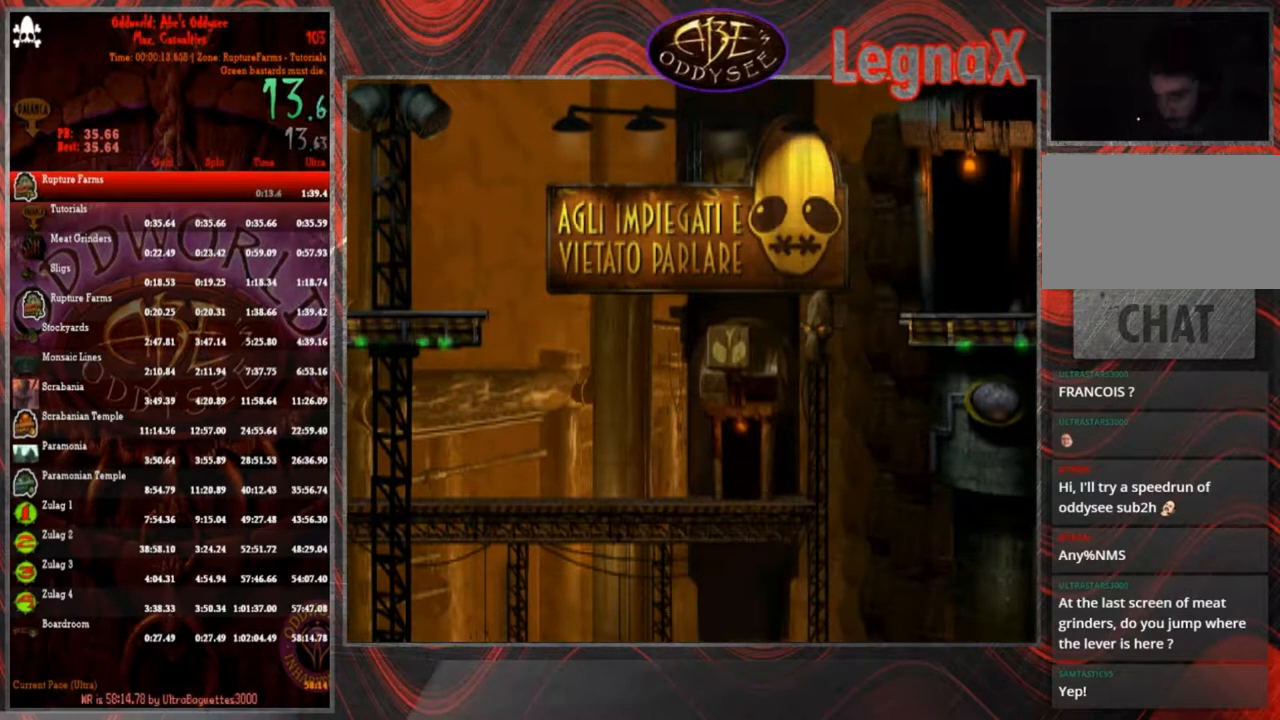
{"buttons": [], "left_stick": "center", "events": []}
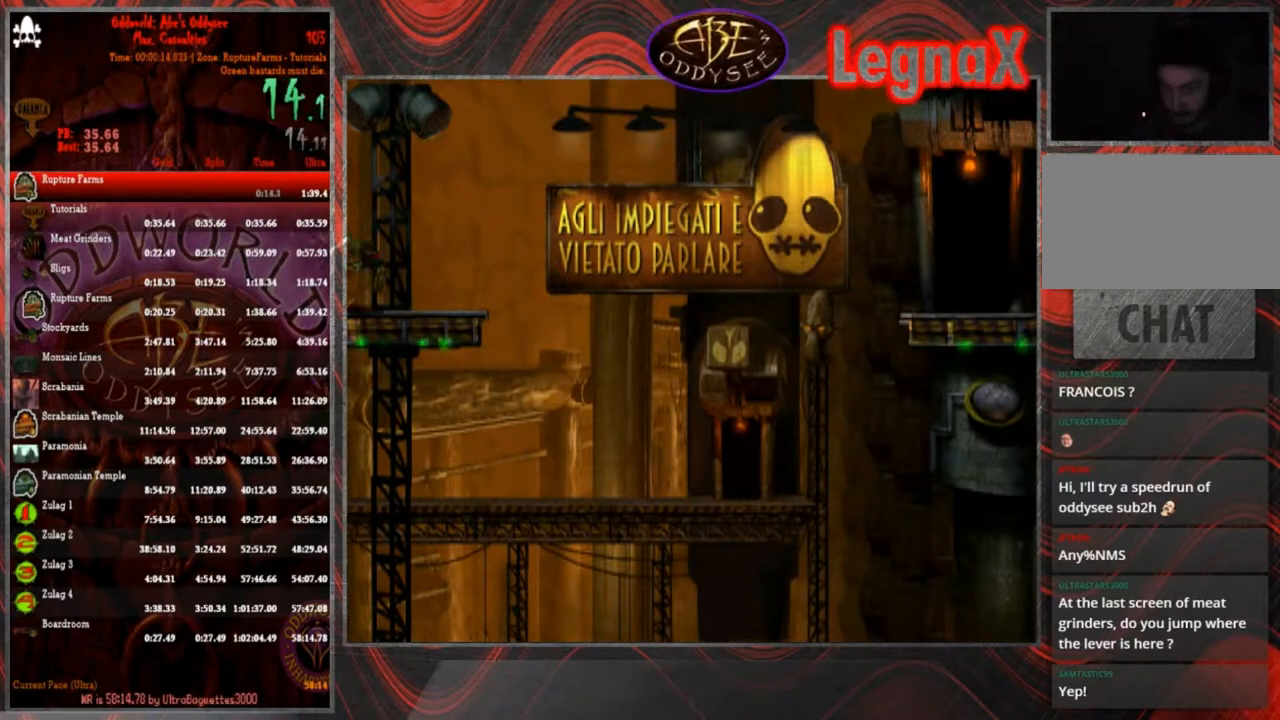
{"buttons": ["R1"], "left_stick": "right", "events": [[166, "R1", "down"], [166, "left_stick", "right"]]}
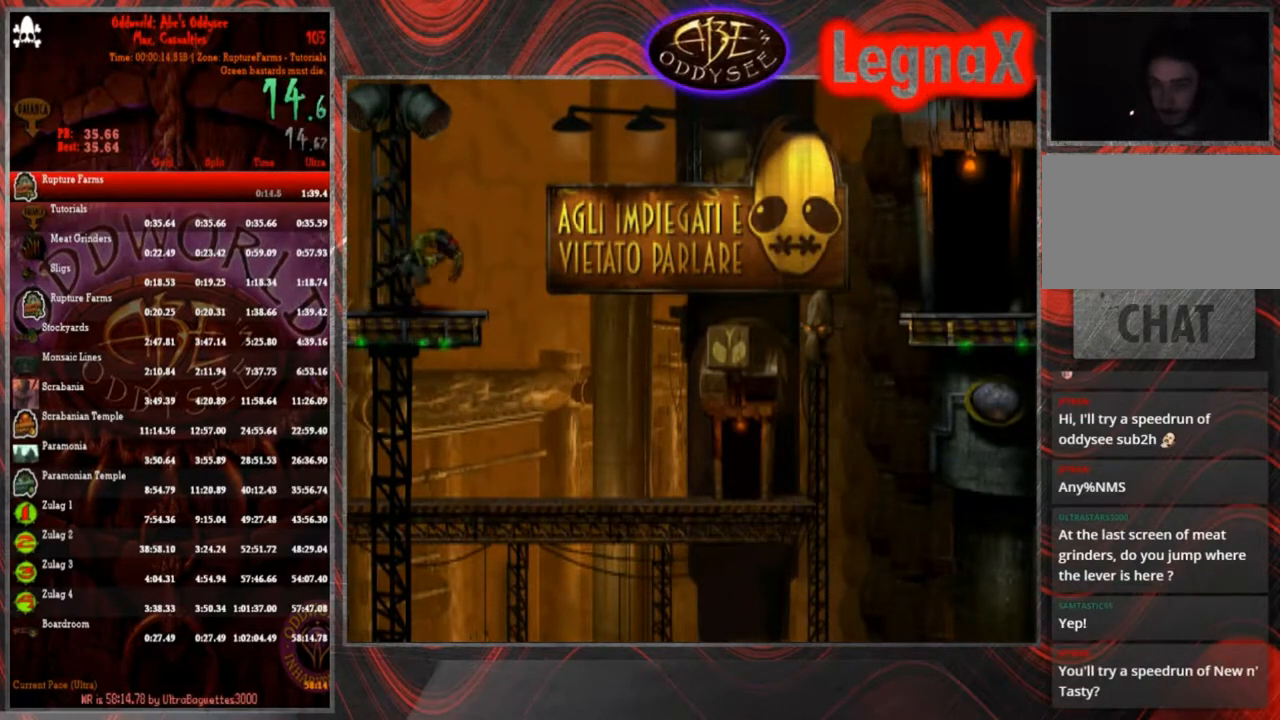
{"buttons": ["R1"], "left_stick": "right", "events": []}
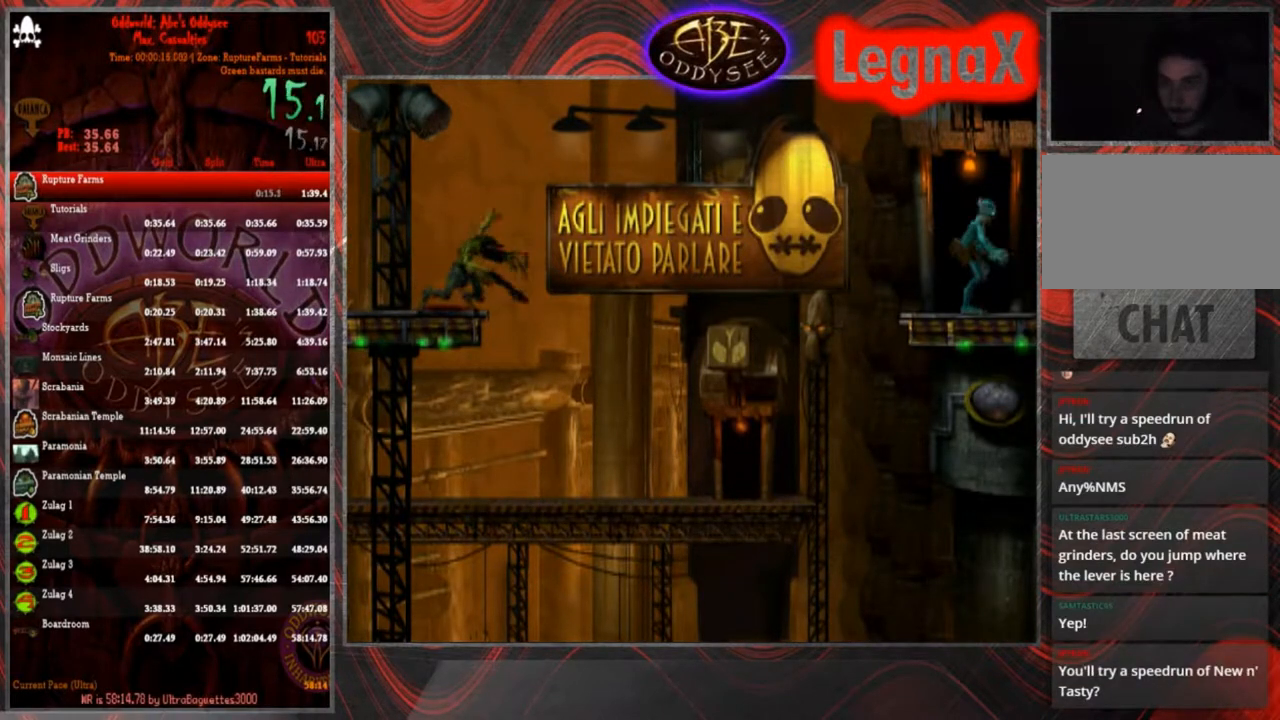
{"buttons": ["R1"], "left_stick": "right", "events": []}
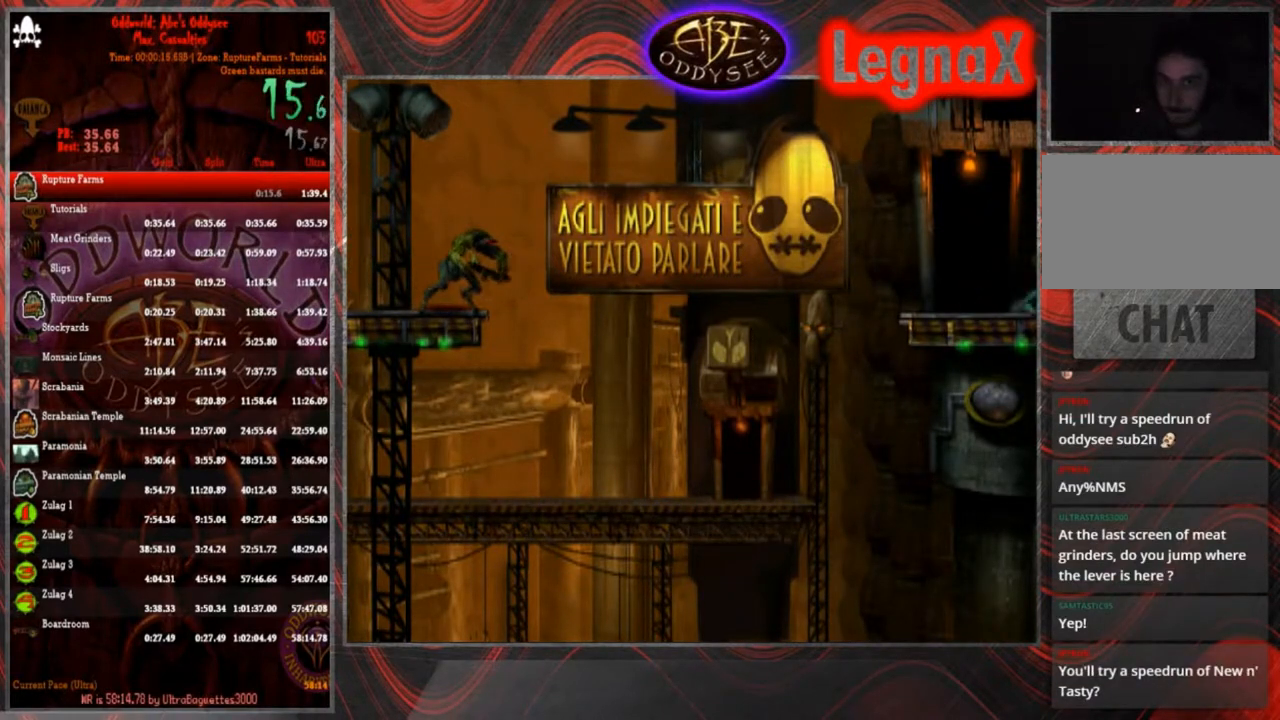
{"buttons": ["R1"], "left_stick": "right", "events": []}
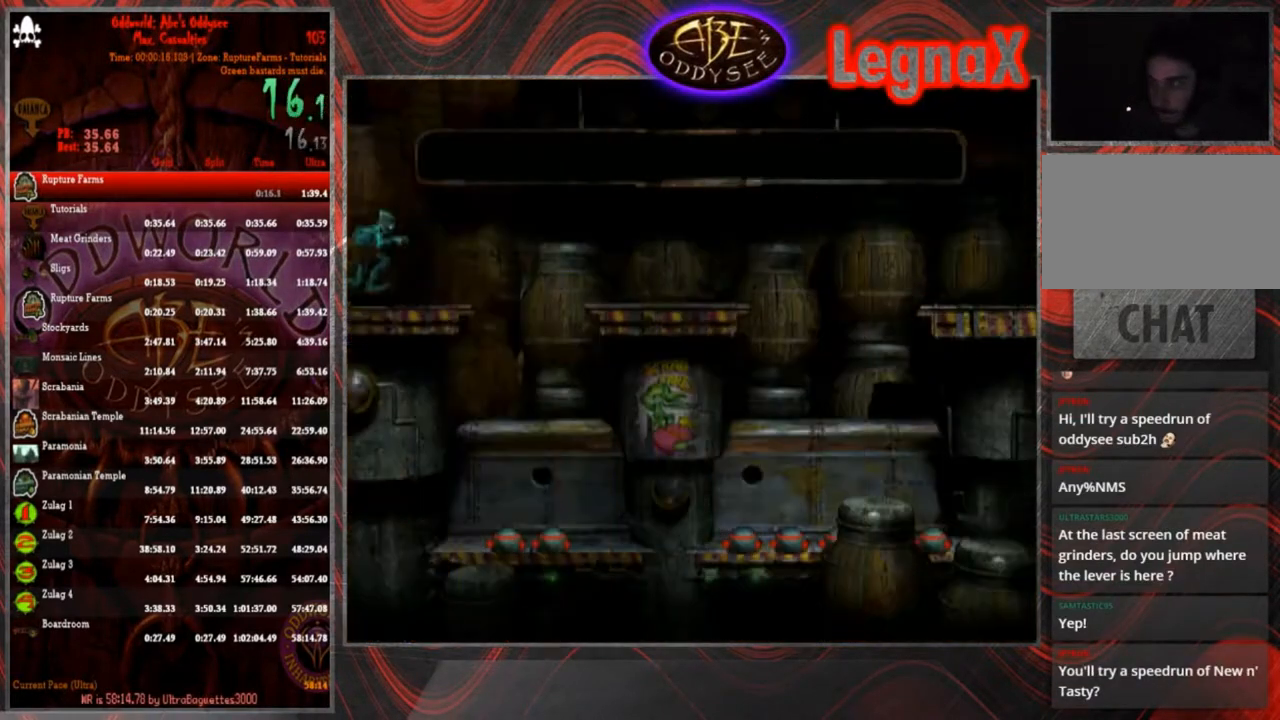
{"buttons": ["TRIANGLE", "R1"], "left_stick": "right", "events": [[166, "TRIANGLE", "down"]]}
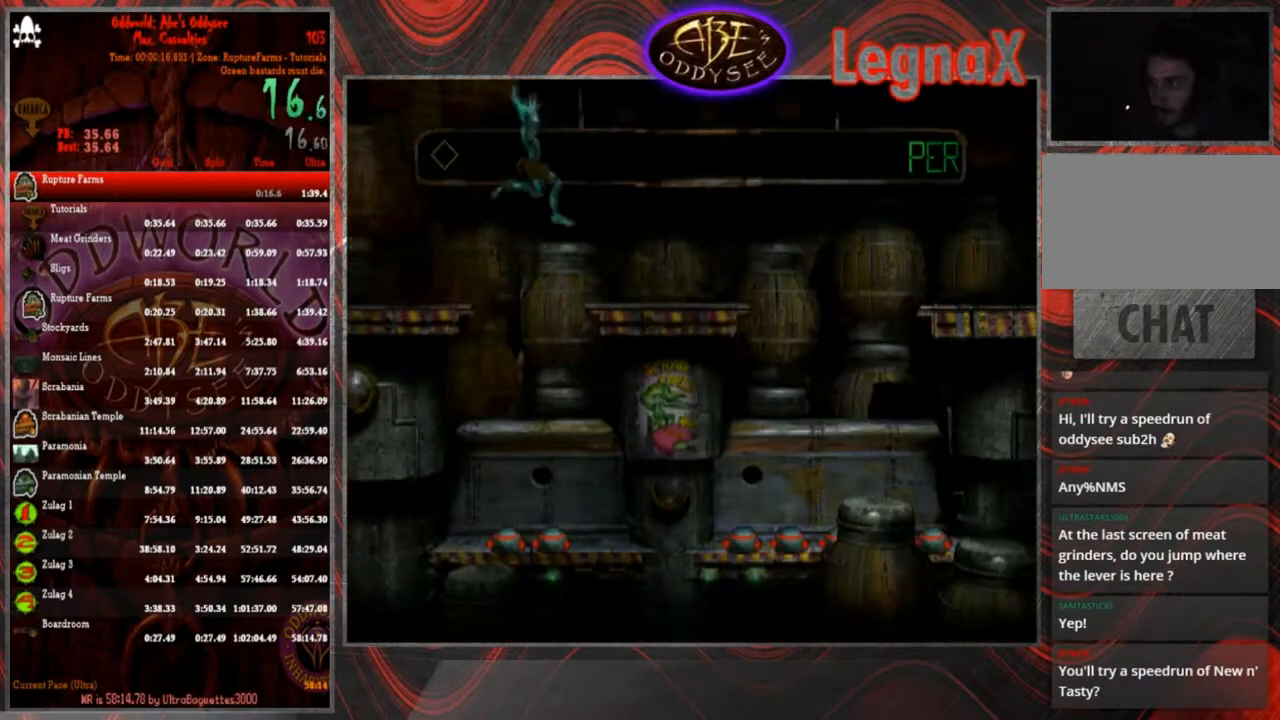
{"buttons": ["TRIANGLE", "R1"], "left_stick": "up-right", "events": [[467, "left_stick", "up-right"]]}
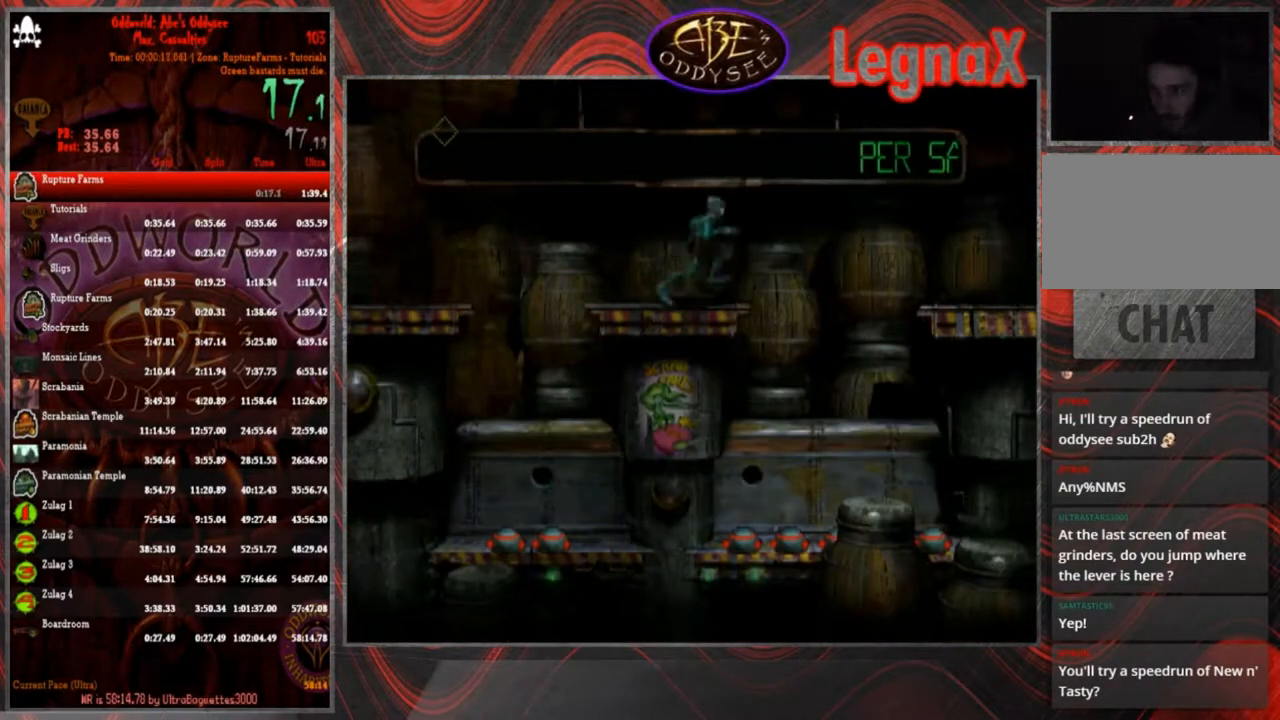
{"buttons": [], "left_stick": "up", "events": [[33, "left_stick", "up"], [66, "R1", "up"], [66, "TRIANGLE", "up"]]}
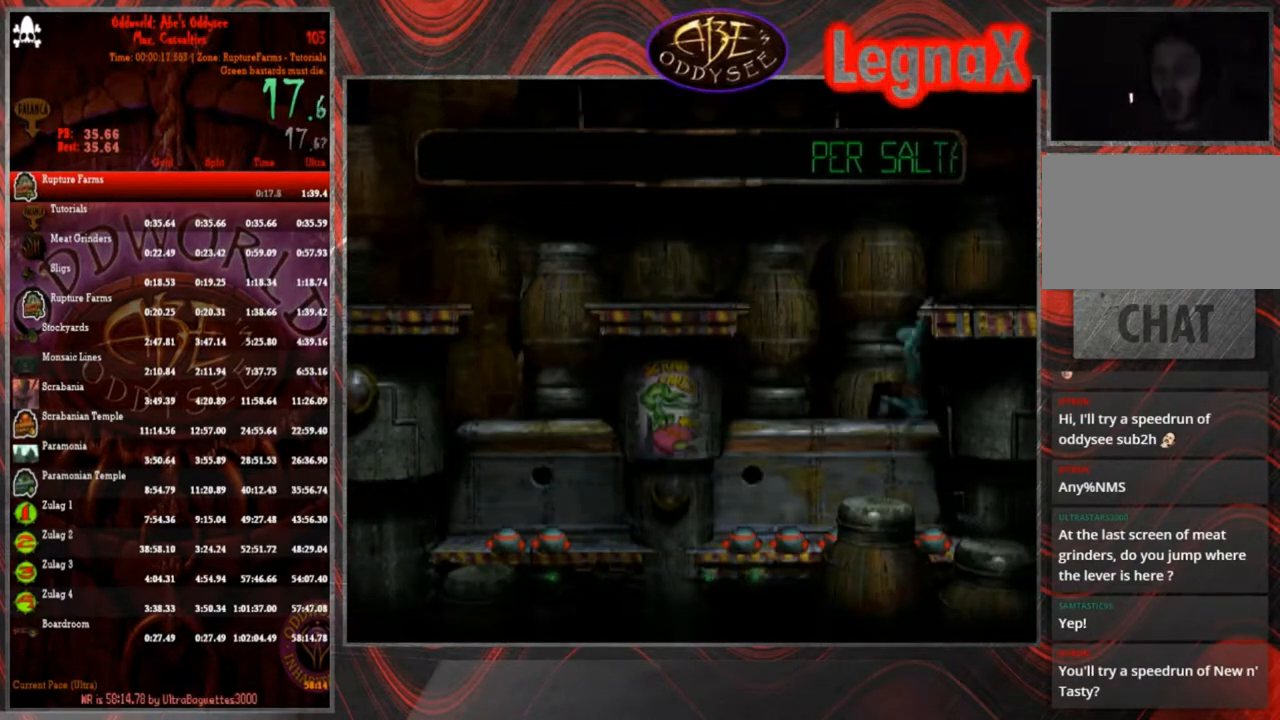
{"buttons": [], "left_stick": "left", "events": [[267, "left_stick", "center"], [434, "left_stick", "left"]]}
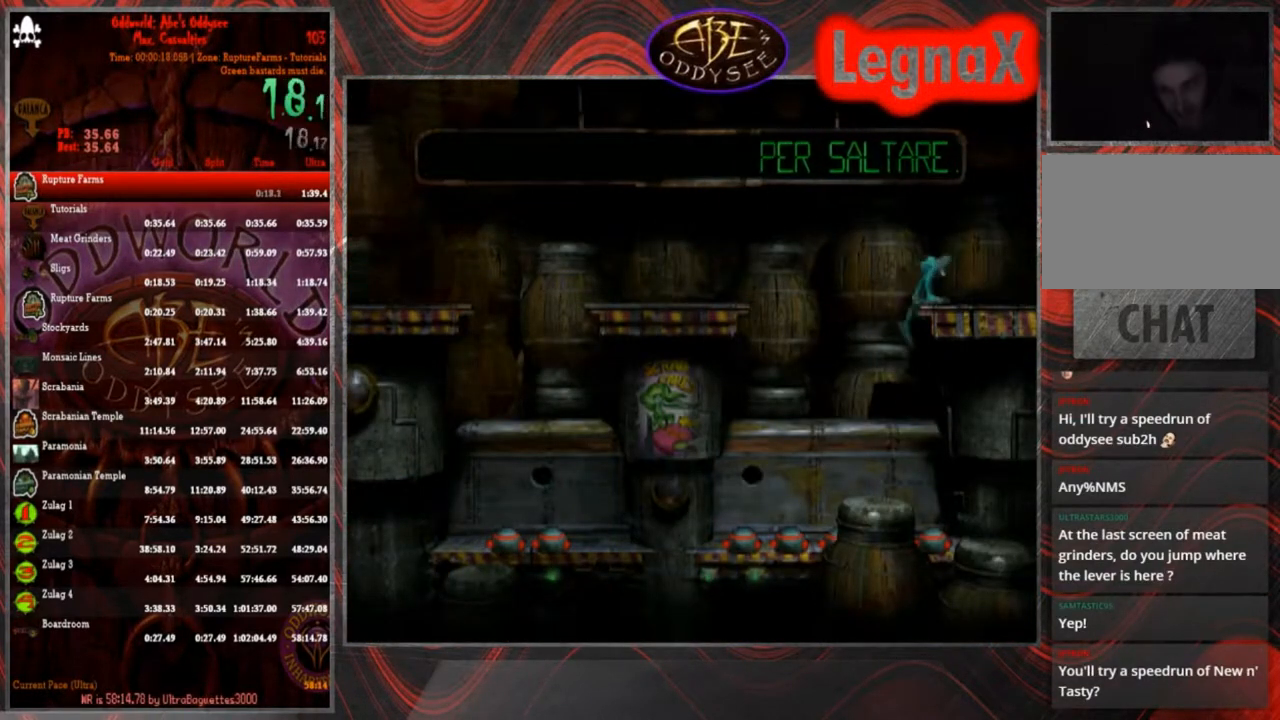
{"buttons": [], "left_stick": "left", "events": []}
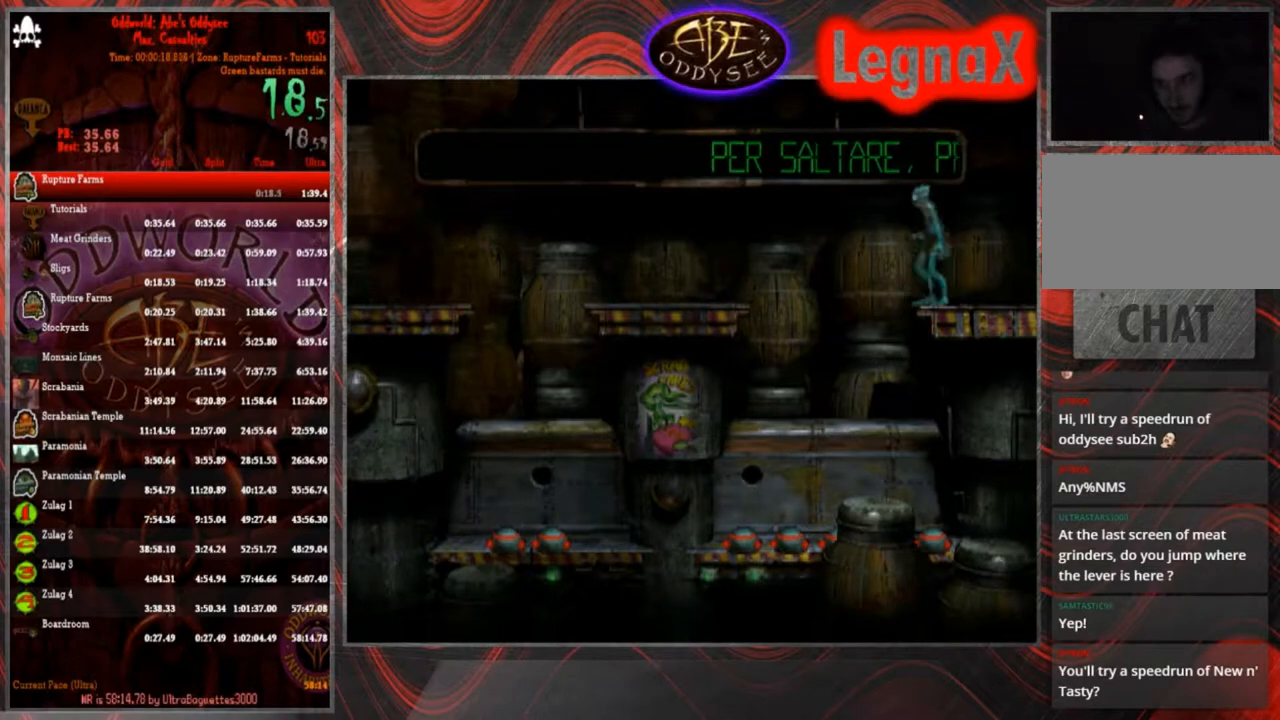
{"buttons": ["CROSS", "R1"], "left_stick": "right", "events": [[33, "R1", "down"], [33, "left_stick", "down"], [267, "left_stick", "right"], [400, "CROSS", "down"]]}
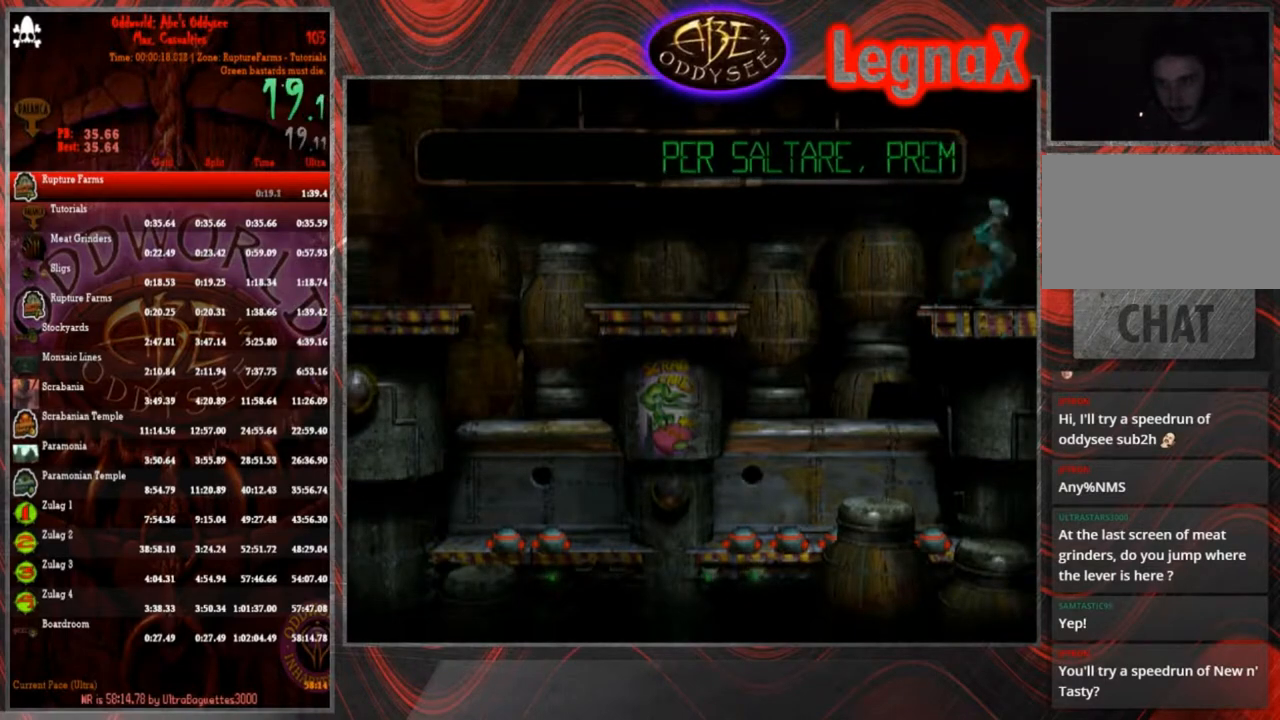
{"buttons": ["CROSS", "R1"], "left_stick": "right", "events": []}
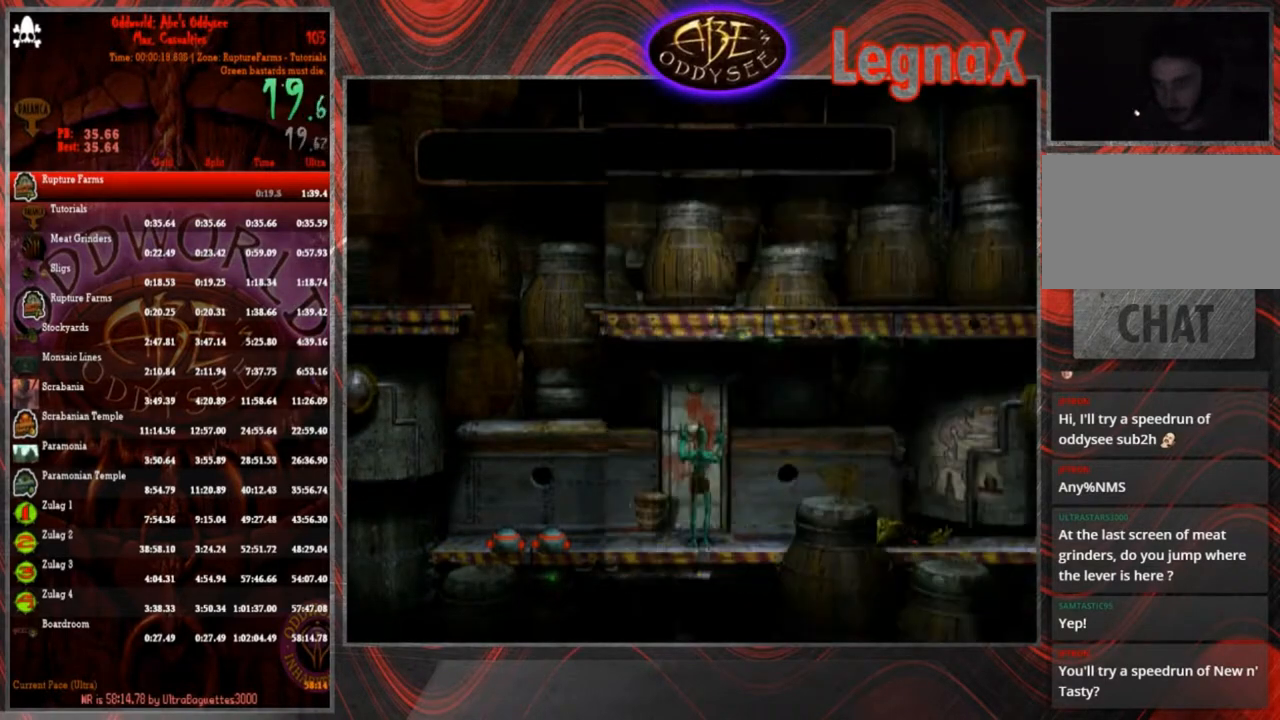
{"buttons": ["CROSS", "R1"], "left_stick": "right", "events": []}
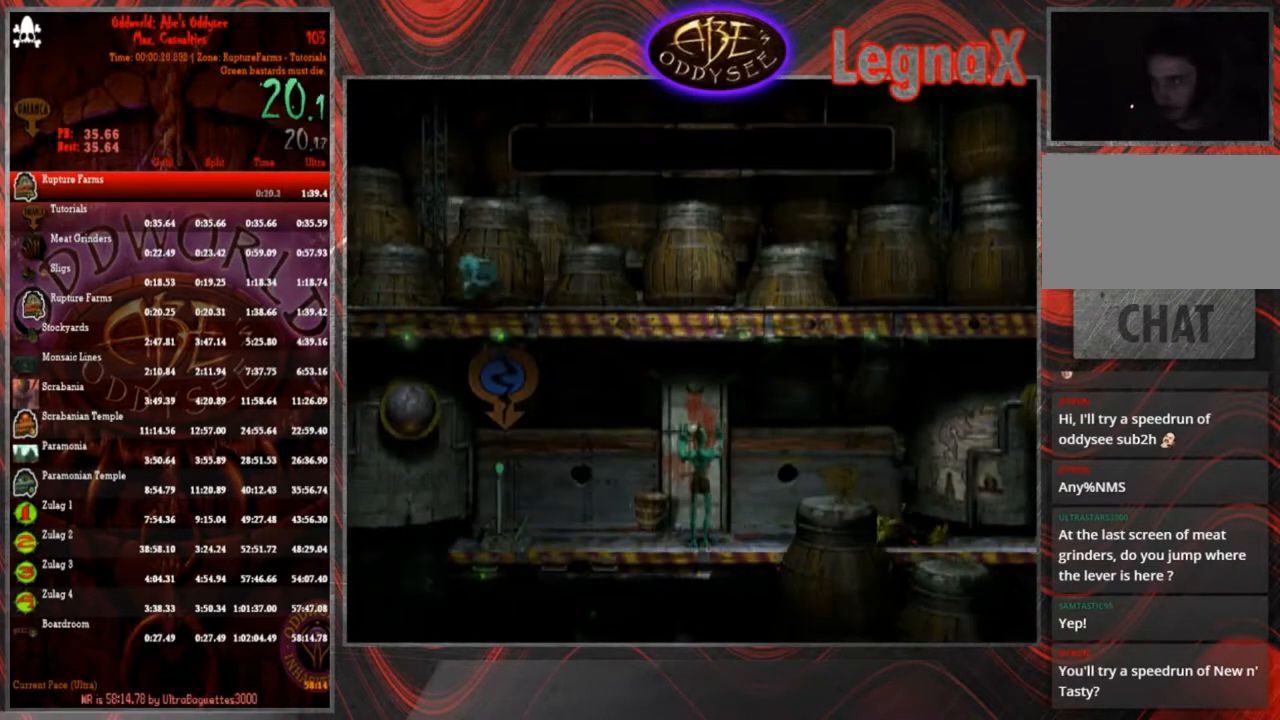
{"buttons": [], "left_stick": "down", "events": [[133, "R1", "up"], [133, "left_stick", "left"], [166, "CROSS", "up"], [400, "left_stick", "center"], [467, "left_stick", "down"]]}
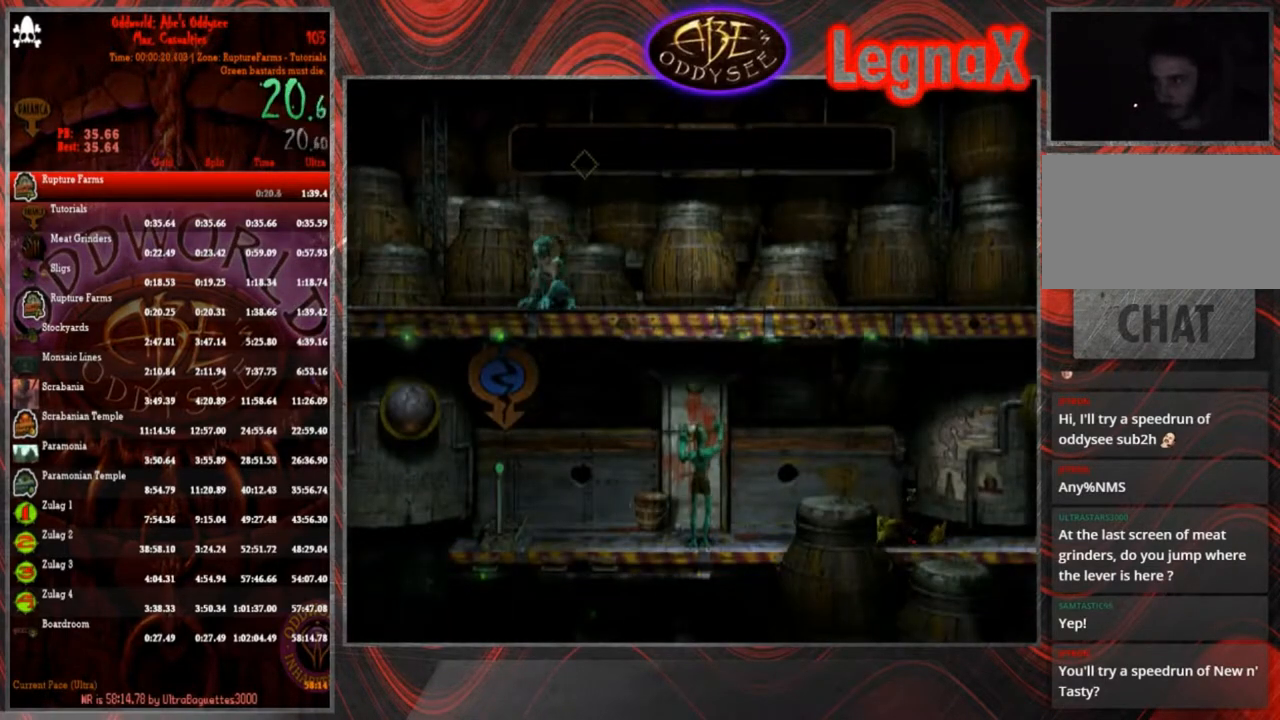
{"buttons": [], "left_stick": "down", "events": []}
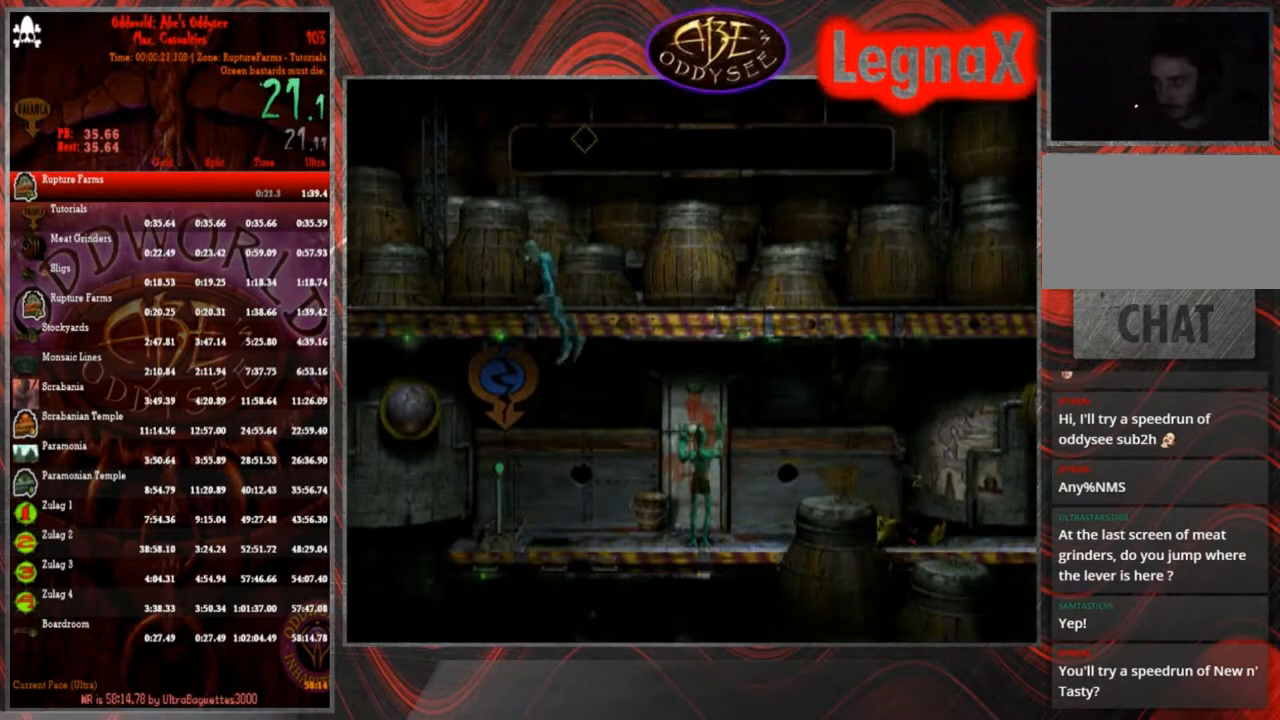
{"buttons": [], "left_stick": "center", "events": [[400, "left_stick", "center"], [467, "SQUARE", "down"], [500, "SQUARE", "up"]]}
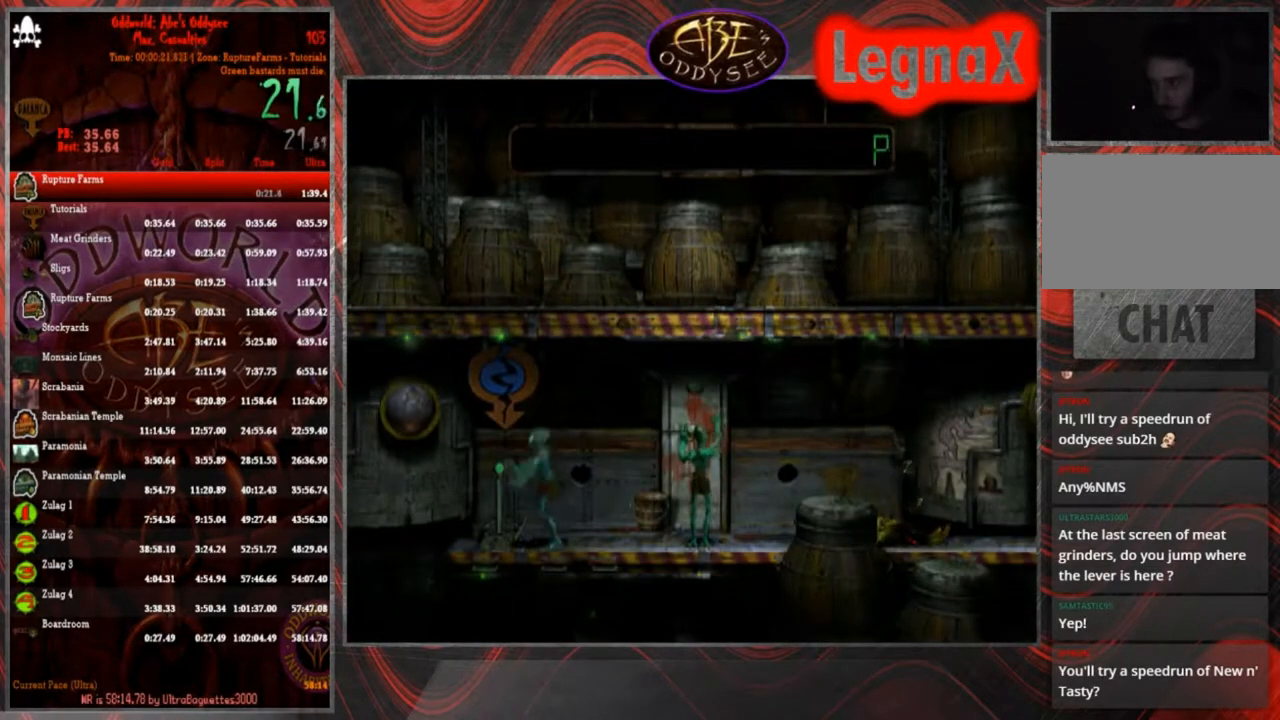
{"buttons": ["SQUARE"], "left_stick": "center", "events": [[67, "SQUARE", "down"], [100, "SQUARE", "up"], [167, "SQUARE", "down"], [267, "SQUARE", "up"], [300, "SQUARE", "down"], [334, "SQUARE", "up"], [400, "SQUARE", "down"], [434, "SQUARE", "up"], [501, "SQUARE", "down"]]}
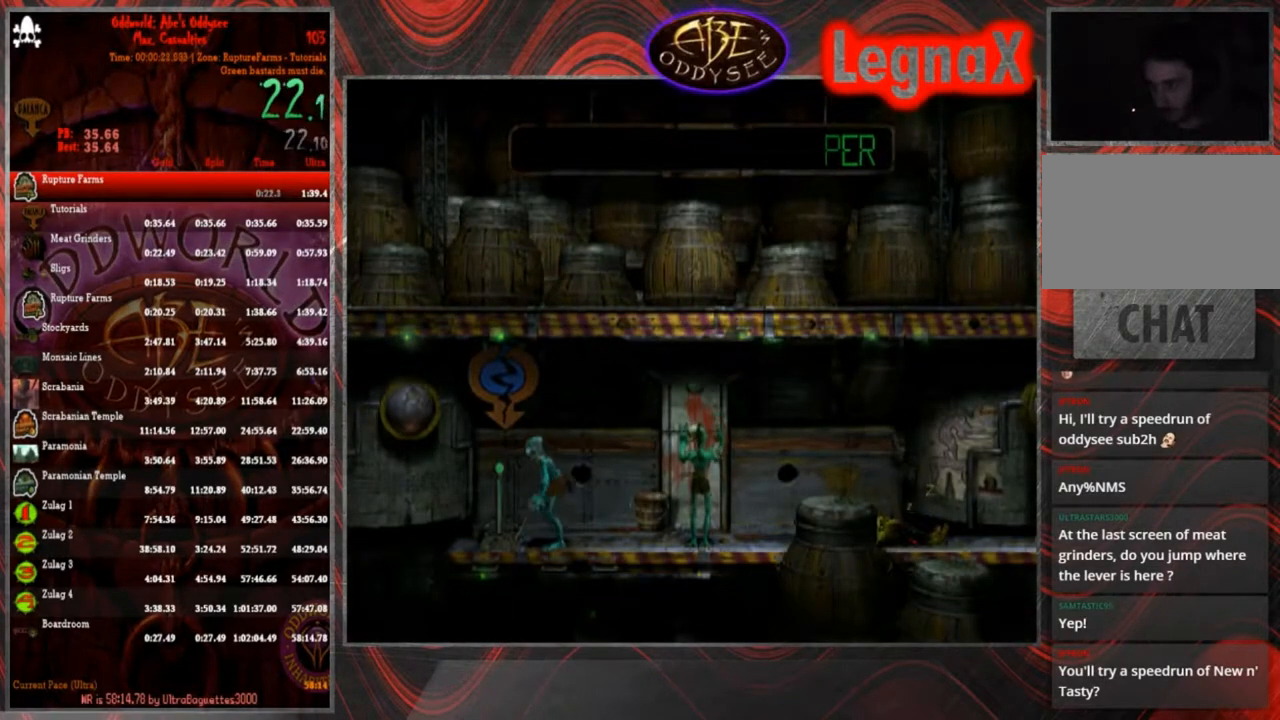
{"buttons": ["R1"], "left_stick": "right", "events": [[33, "SQUARE", "up"], [100, "SQUARE", "down"], [200, "SQUARE", "up"], [300, "R1", "down"], [333, "left_stick", "right"]]}
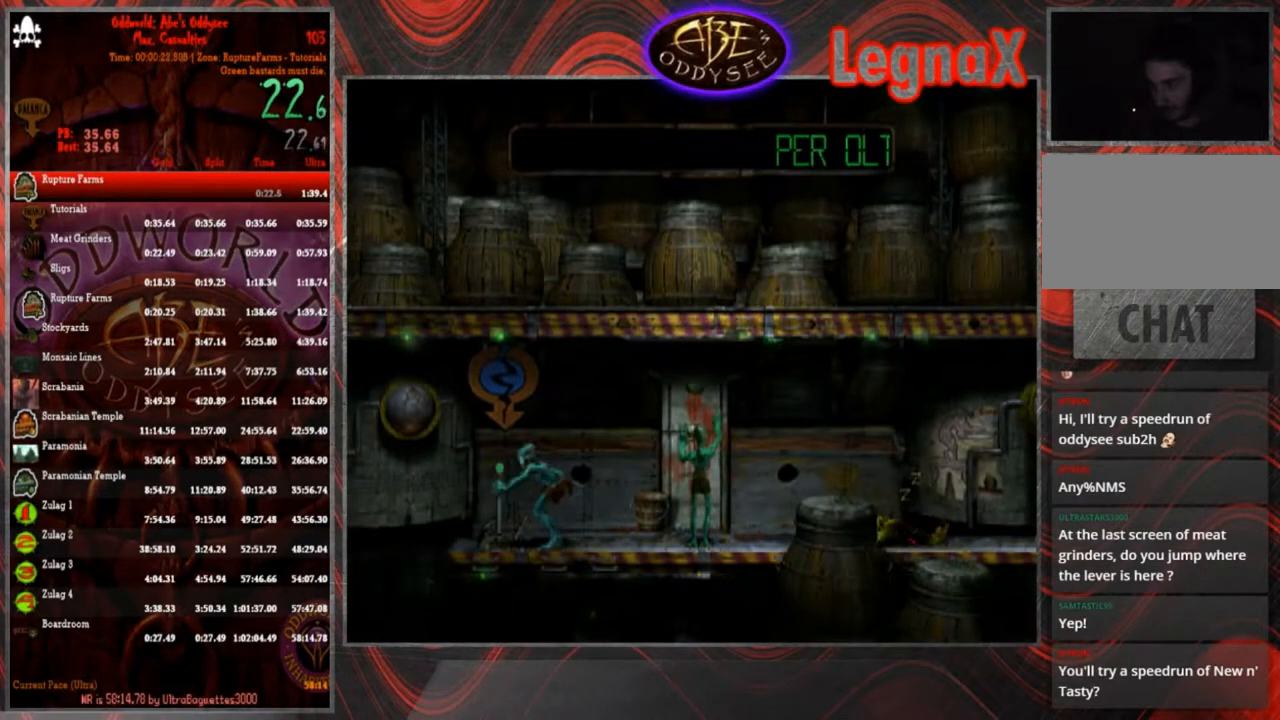
{"buttons": [], "left_stick": "right", "events": [[467, "R1", "up"]]}